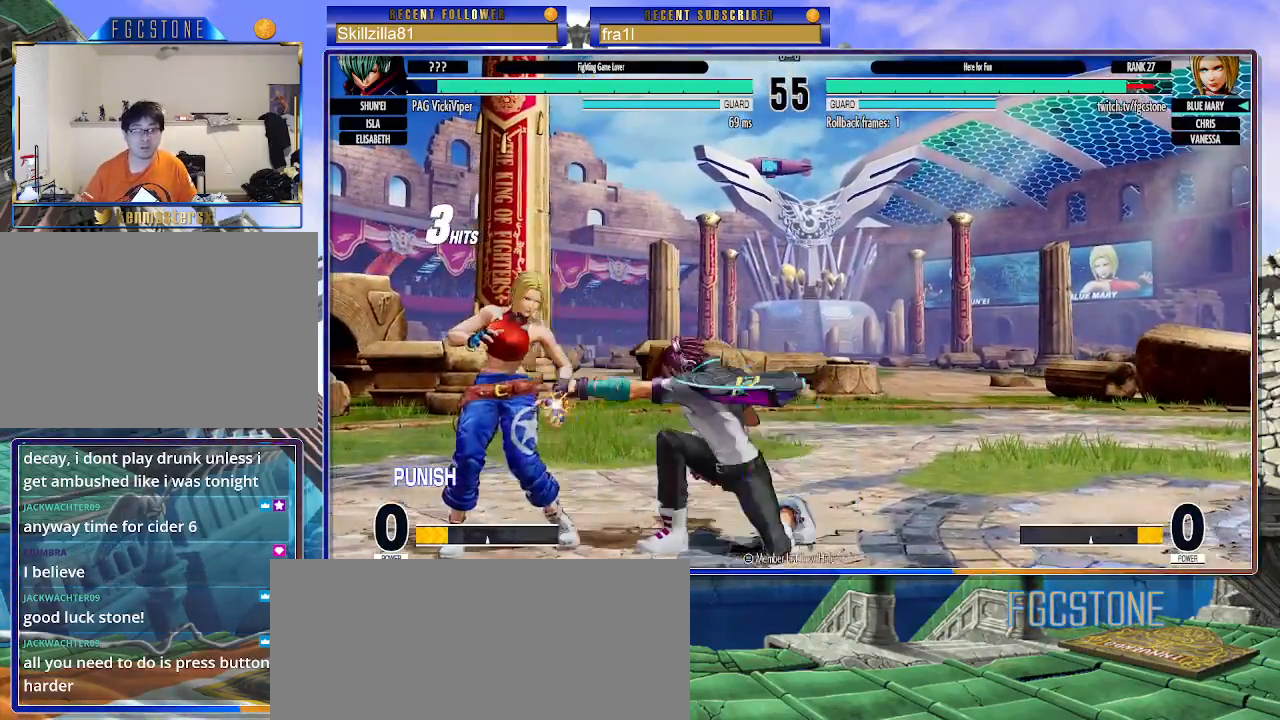
Gameplay with a controller (arcade stick); each line is a JSON object with the inputs held at the frame after it. "events" lists button and stick changes between this image and that frame as [ms after this image, input, new state], when the widget could be followed in between. Not read: L3 R3.
{"buttons": [], "left_stick": "down-left", "events": []}
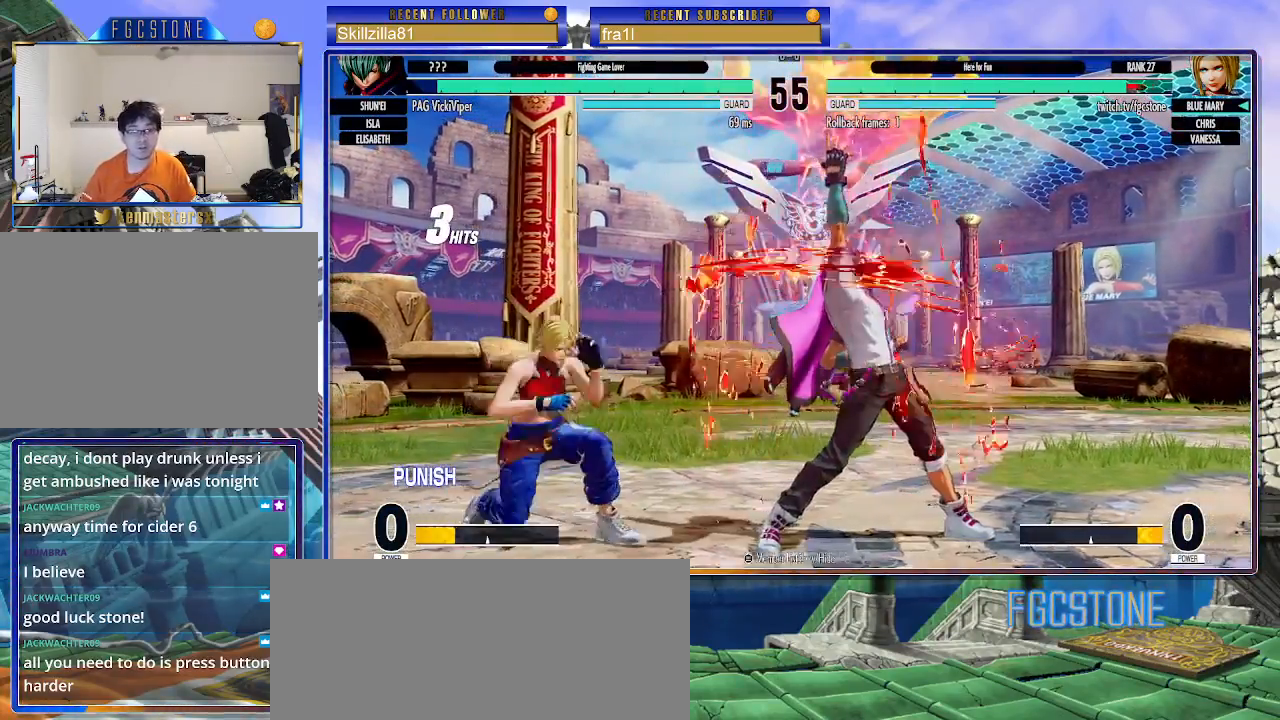
{"buttons": [], "left_stick": "center", "events": [[233, "left_stick", "right"], [317, "left_stick", "center"]]}
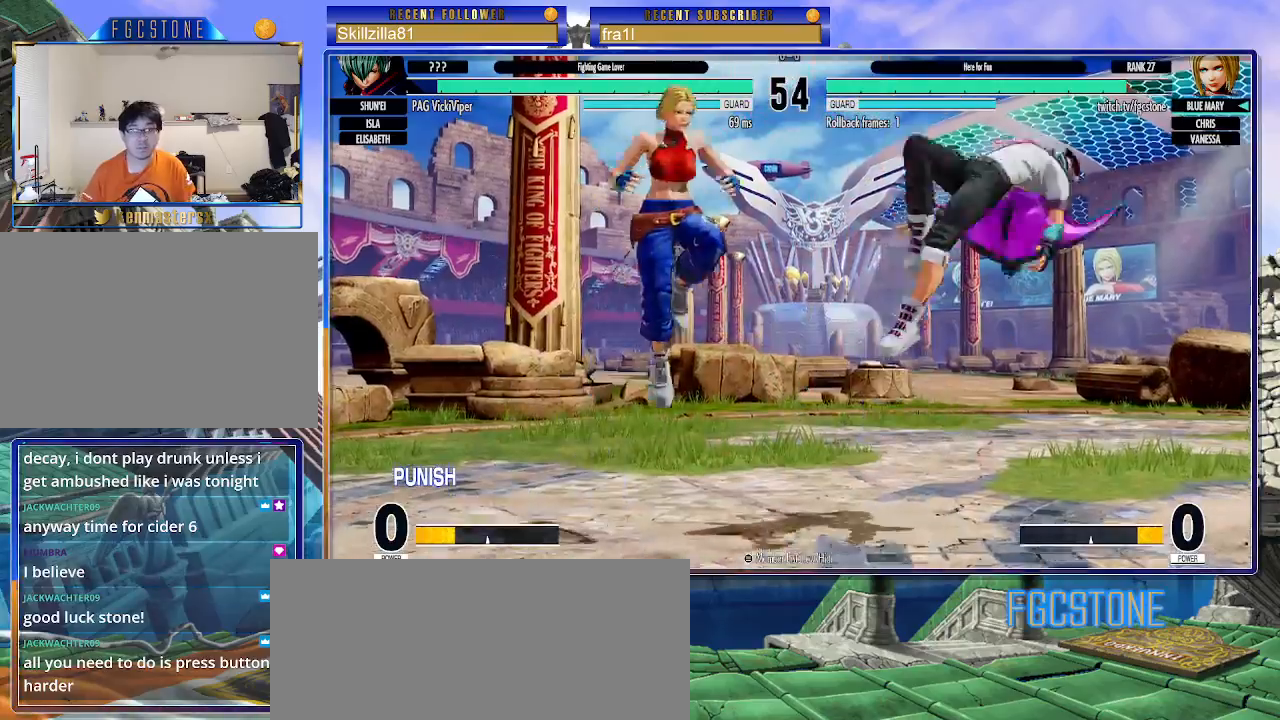
{"buttons": [], "left_stick": "left", "events": [[33, "CIRCLE", "down"], [100, "CIRCLE", "up"], [317, "left_stick", "left"]]}
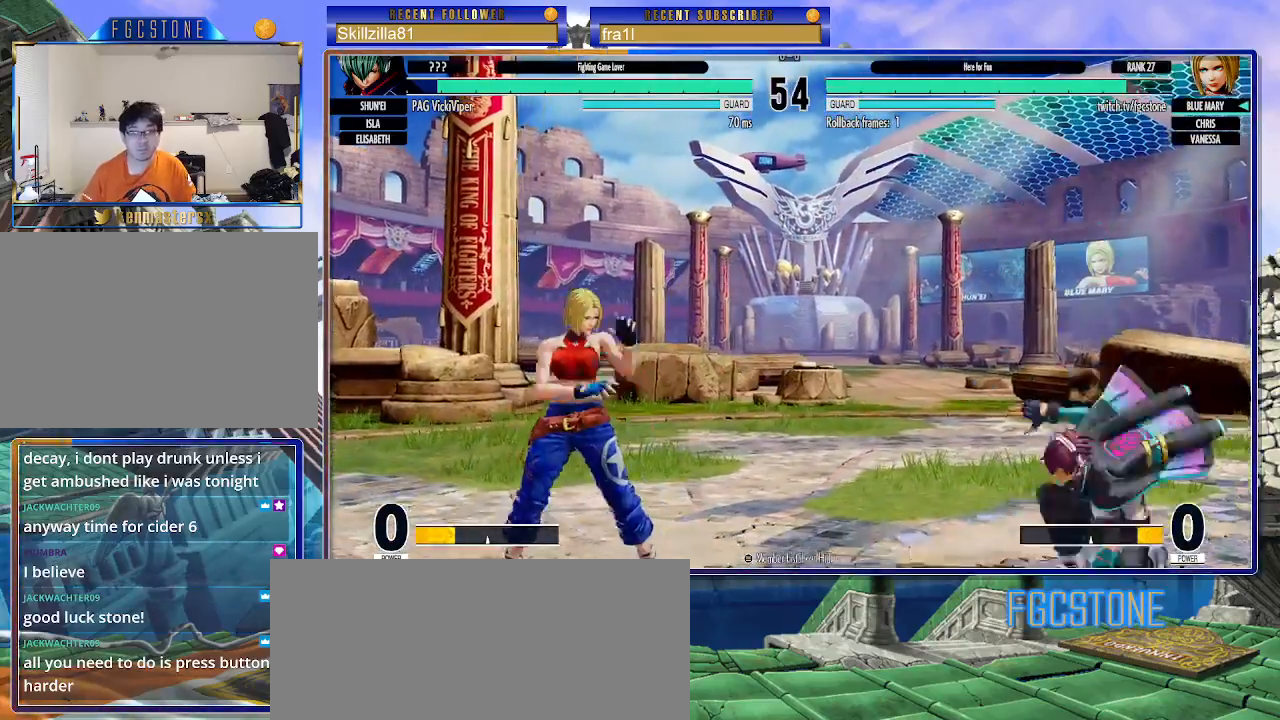
{"buttons": [], "left_stick": "up-left", "events": [[183, "left_stick", "up-left"], [400, "CIRCLE", "down"], [400, "TRIANGLE", "down"], [500, "CIRCLE", "up"], [500, "TRIANGLE", "up"]]}
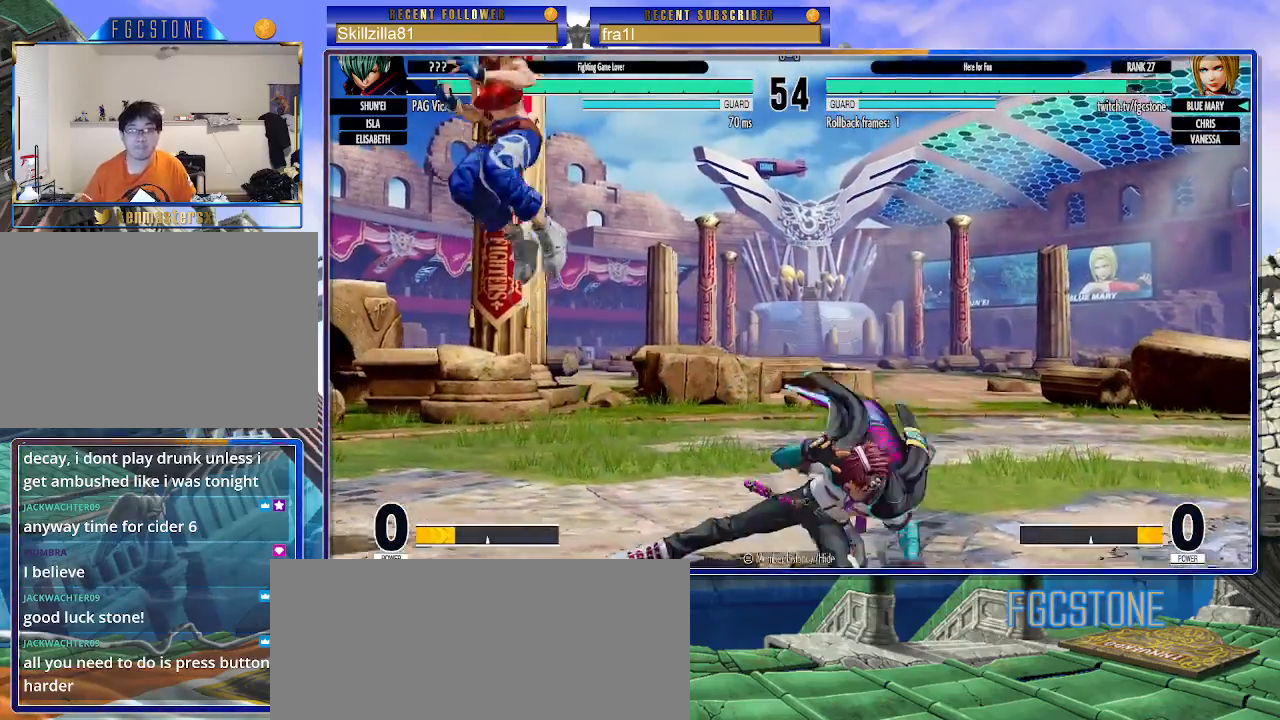
{"buttons": [], "left_stick": "up-right", "events": [[33, "left_stick", "left"], [317, "left_stick", "right"], [383, "left_stick", "center"], [450, "left_stick", "up-right"]]}
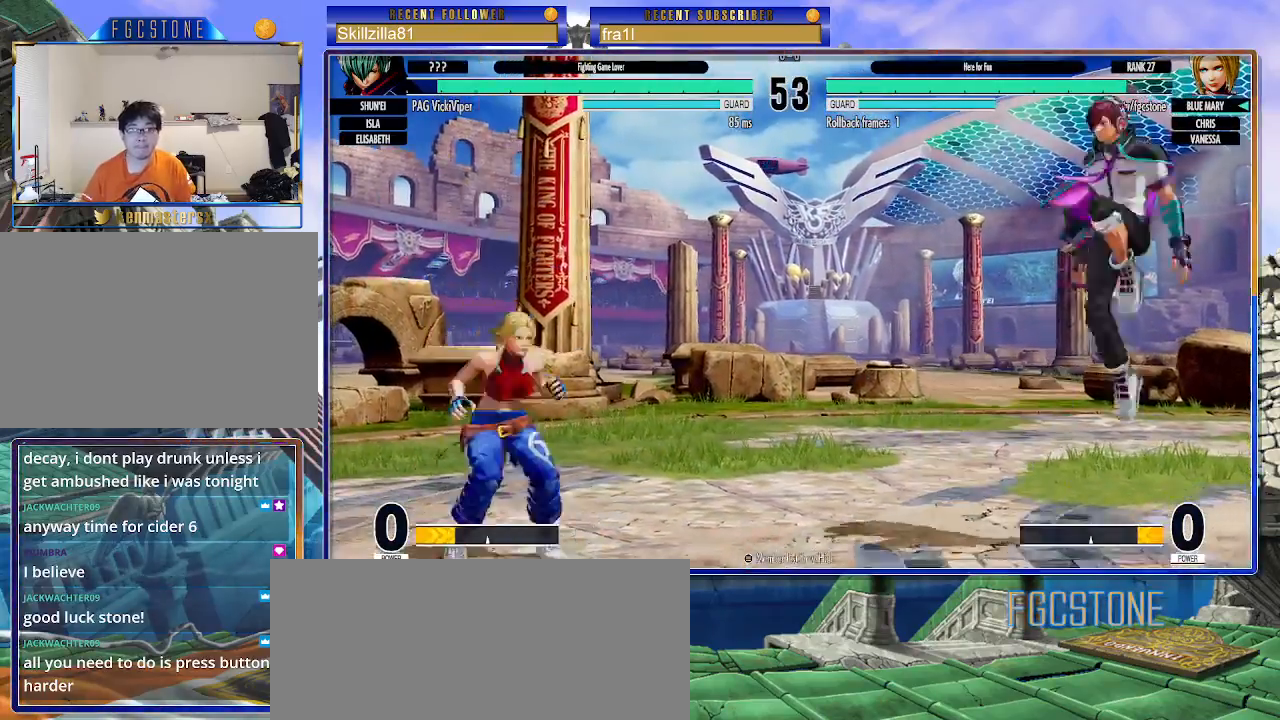
{"buttons": [], "left_stick": "center", "events": [[83, "left_stick", "left"], [350, "CIRCLE", "down"], [433, "CIRCLE", "up"], [483, "left_stick", "center"]]}
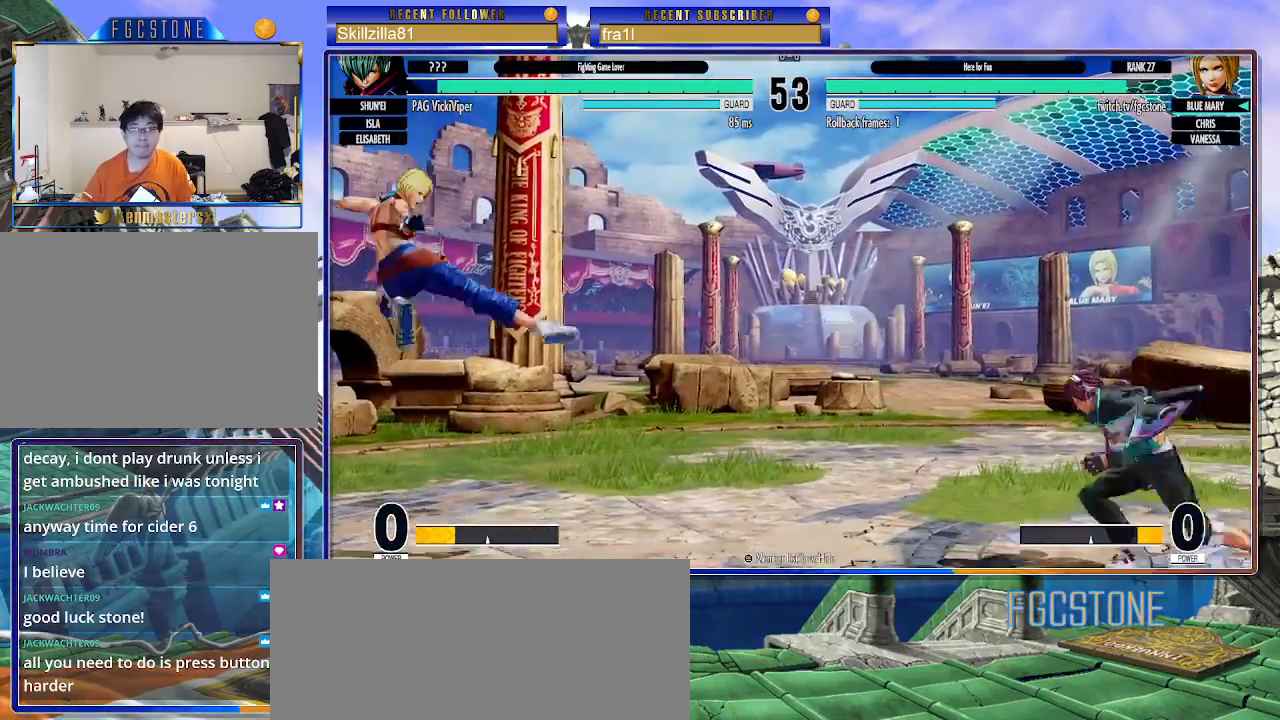
{"buttons": [], "left_stick": "left", "events": [[17, "left_stick", "down"], [133, "left_stick", "up-right"], [283, "CIRCLE", "down"], [283, "TRIANGLE", "down"], [317, "left_stick", "left"], [367, "CIRCLE", "up"], [367, "TRIANGLE", "up"]]}
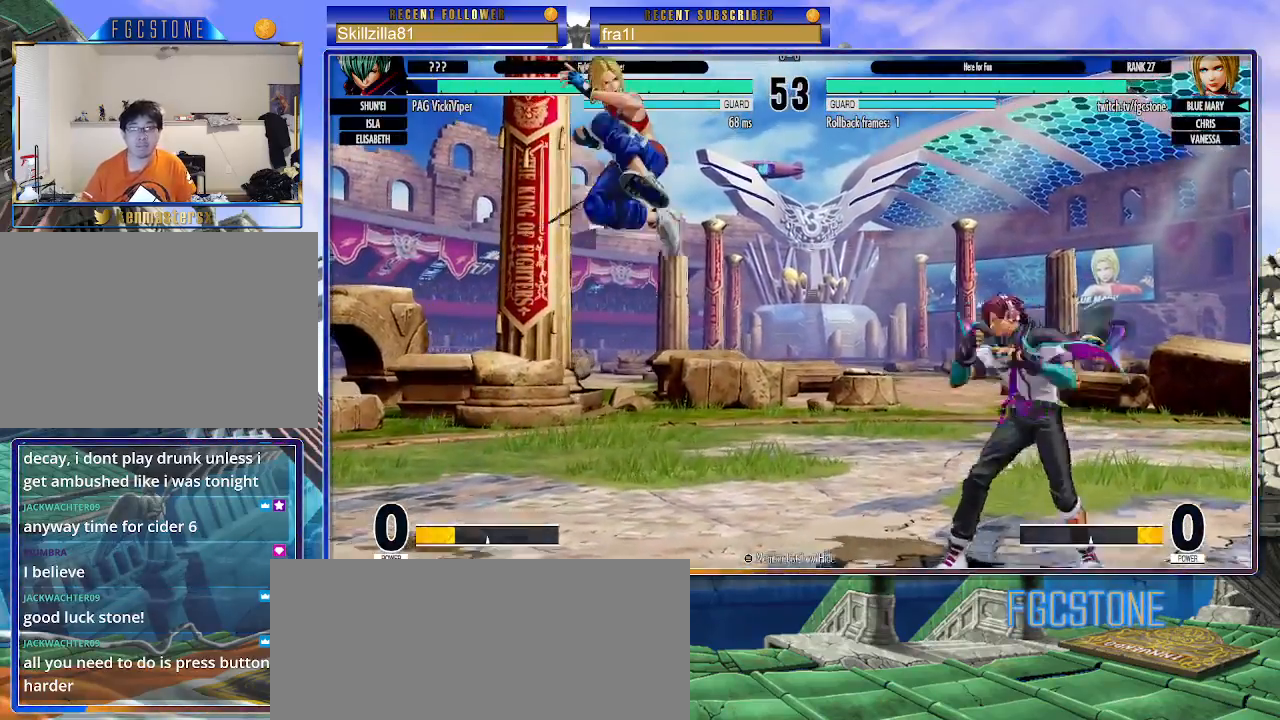
{"buttons": [], "left_stick": "down-left", "events": [[150, "left_stick", "down-left"], [333, "CROSS", "down"], [450, "CROSS", "up"]]}
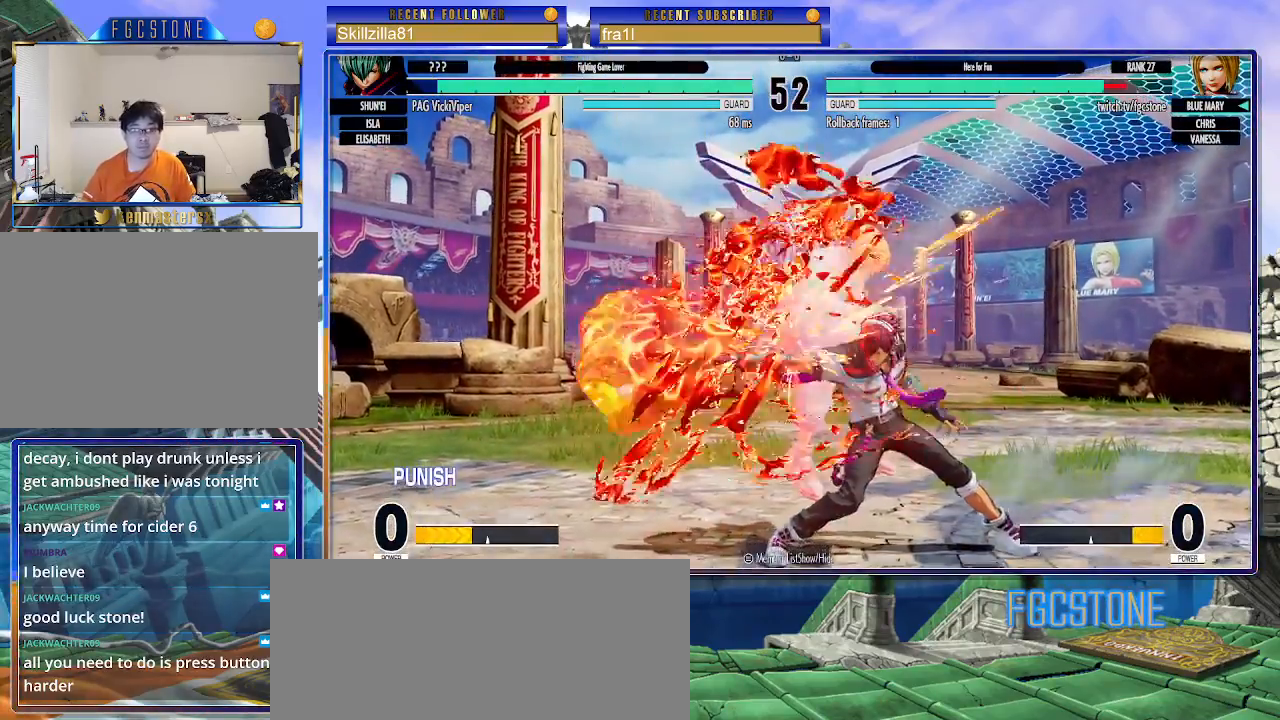
{"buttons": ["CROSS", "SQUARE"], "left_stick": "left", "events": [[200, "left_stick", "left"], [283, "CROSS", "down"], [283, "SQUARE", "down"], [400, "CROSS", "up"], [417, "SQUARE", "up"], [467, "CROSS", "down"], [467, "SQUARE", "down"]]}
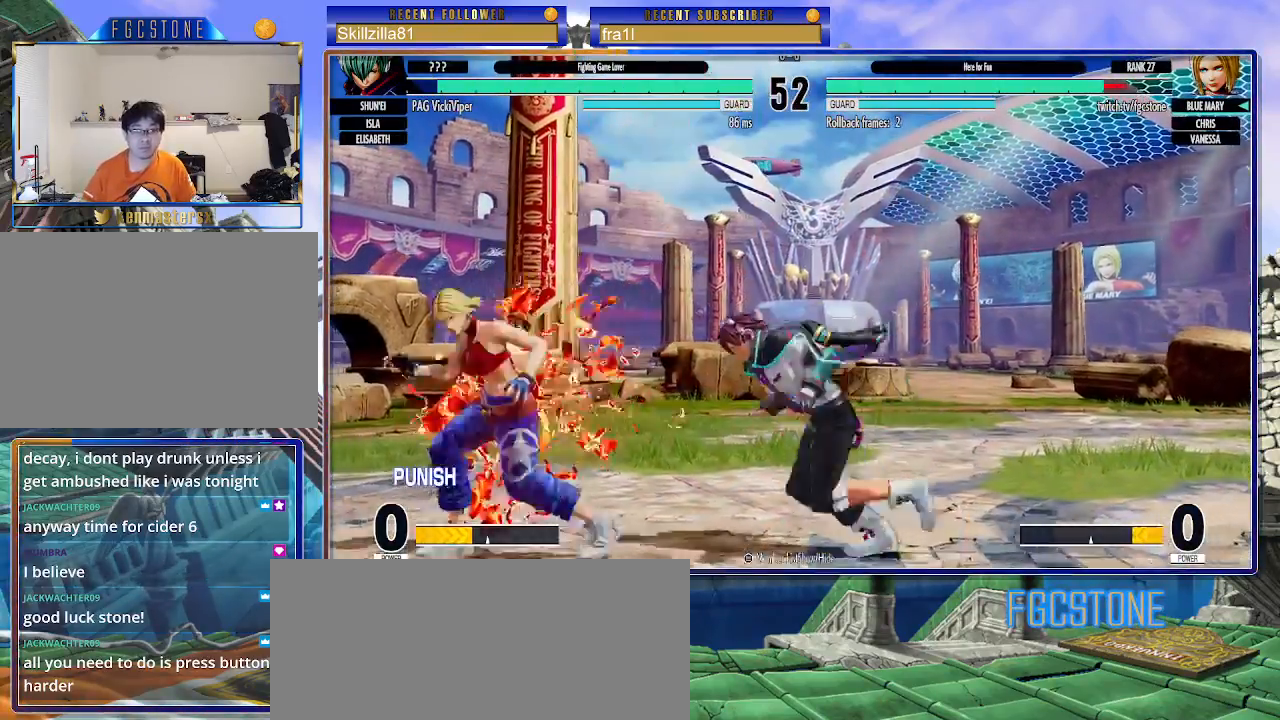
{"buttons": ["CROSS", "SQUARE"], "left_stick": "left", "events": [[67, "CROSS", "up"], [83, "SQUARE", "up"], [417, "CROSS", "down"], [417, "SQUARE", "down"]]}
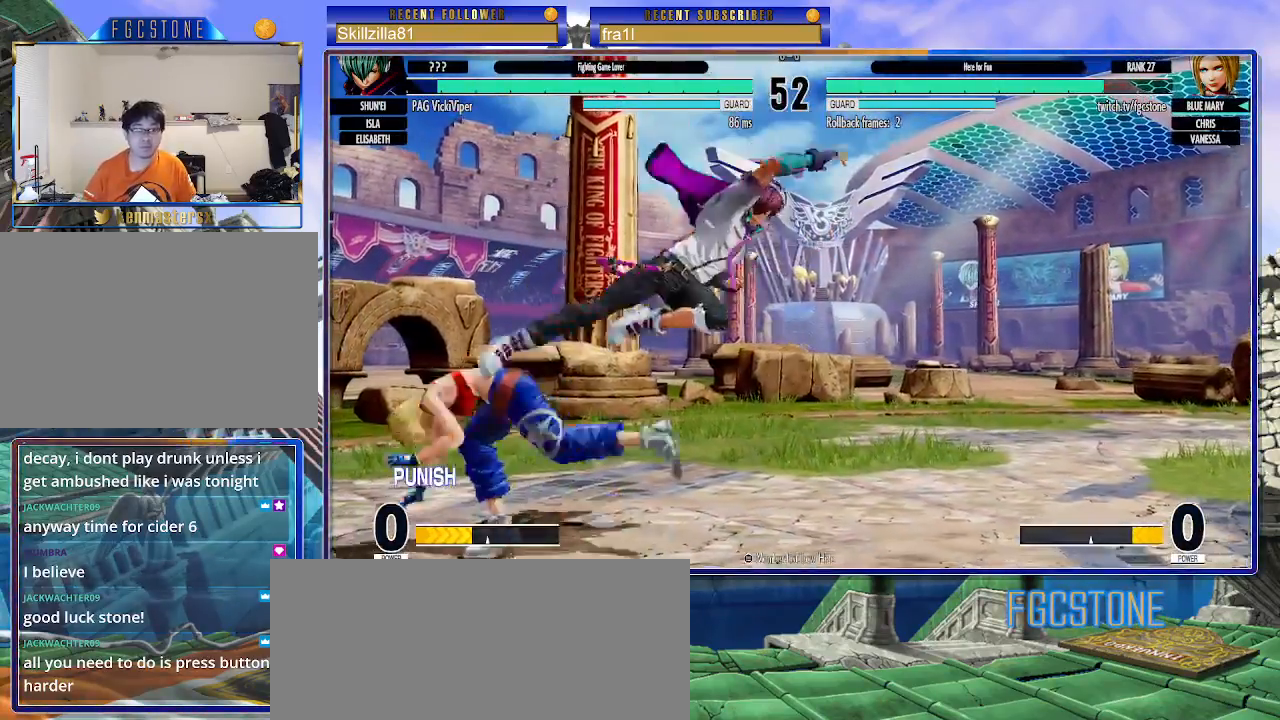
{"buttons": [], "left_stick": "up-right", "events": [[33, "CROSS", "up"], [33, "SQUARE", "up"], [383, "left_stick", "up-right"]]}
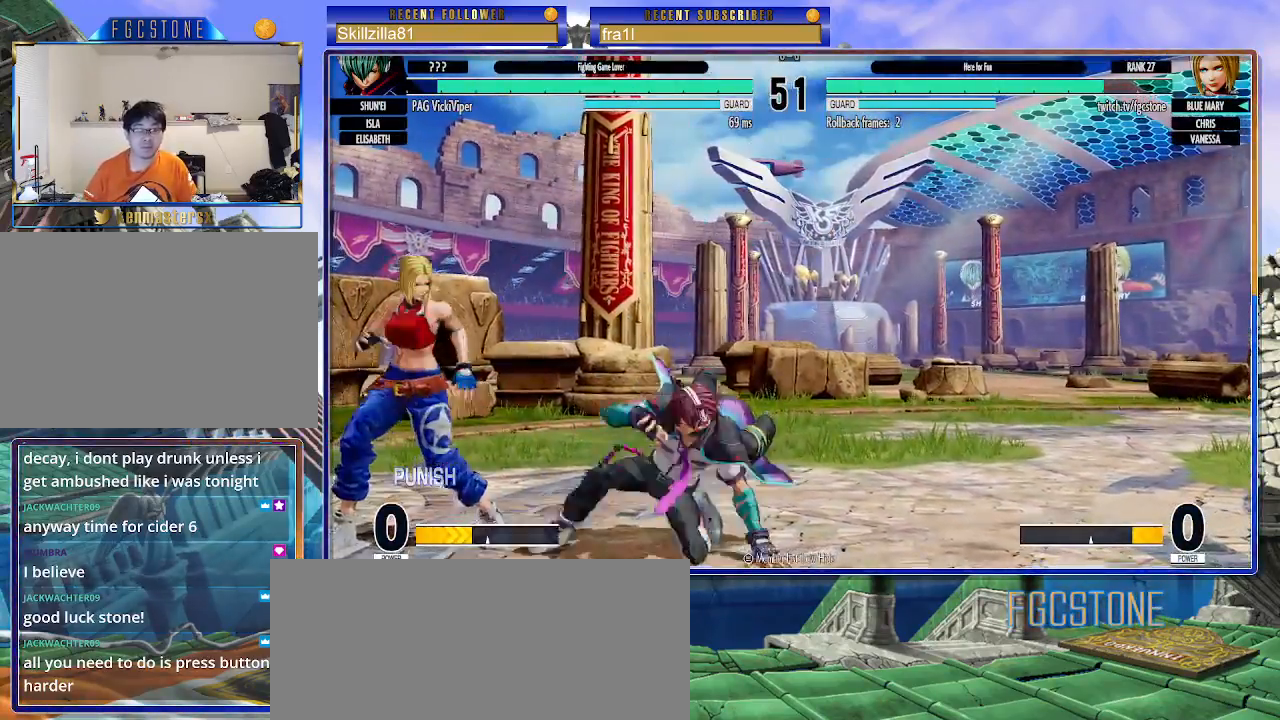
{"buttons": [], "left_stick": "left", "events": [[117, "left_stick", "left"], [317, "CIRCLE", "down"], [433, "CIRCLE", "up"]]}
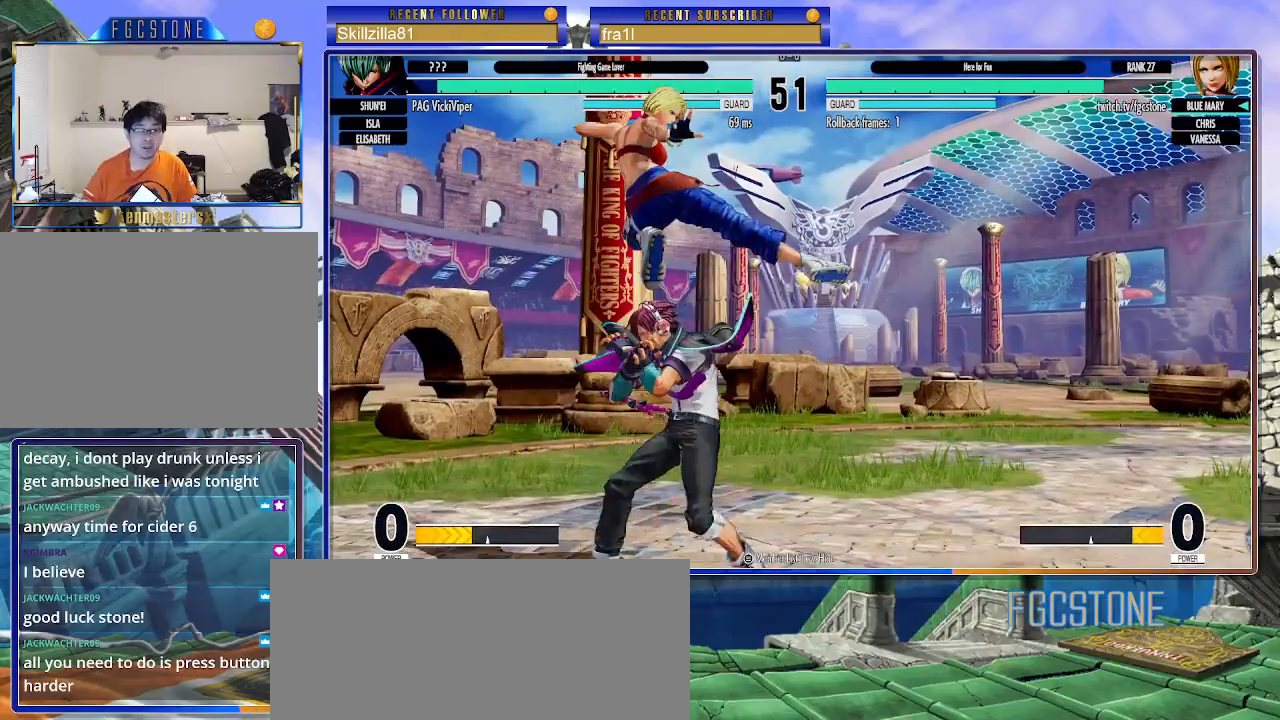
{"buttons": [], "left_stick": "down-right", "events": [[100, "left_stick", "down-right"], [367, "CROSS", "down"], [483, "CROSS", "up"]]}
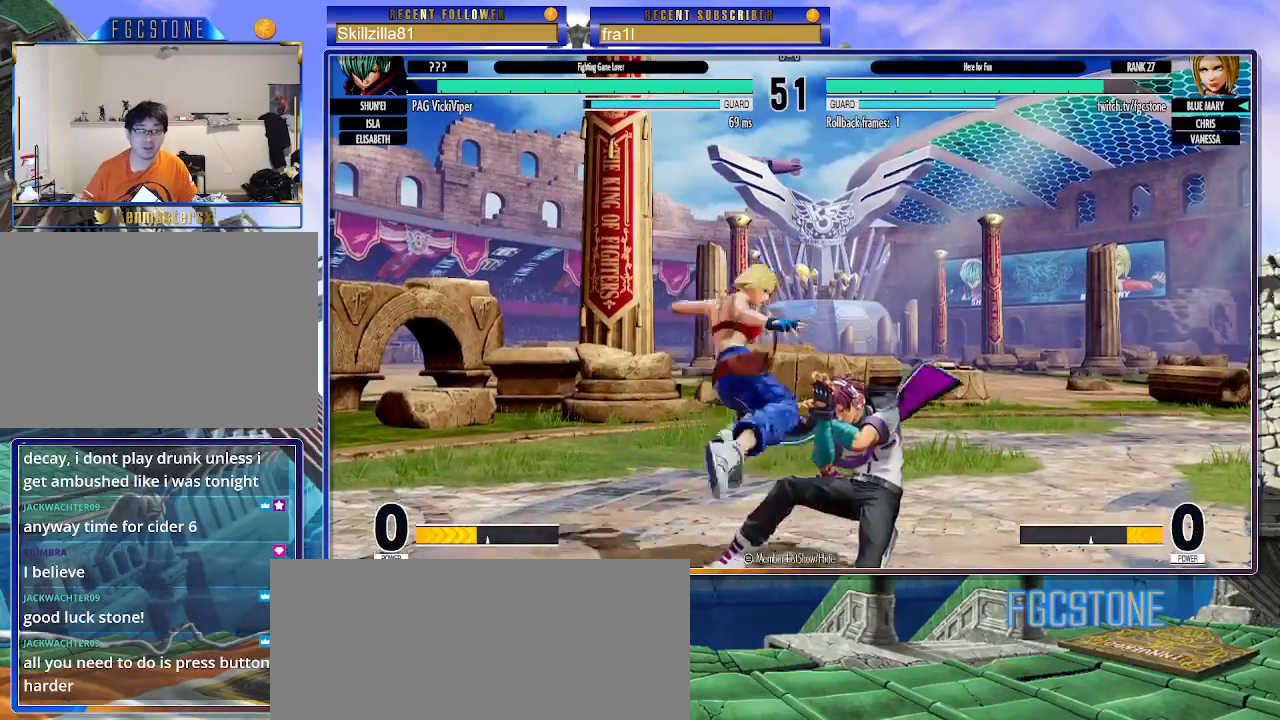
{"buttons": ["CROSS"], "left_stick": "down-left", "events": [[100, "CROSS", "down"], [217, "CROSS", "up"], [300, "left_stick", "down-left"], [417, "CROSS", "down"]]}
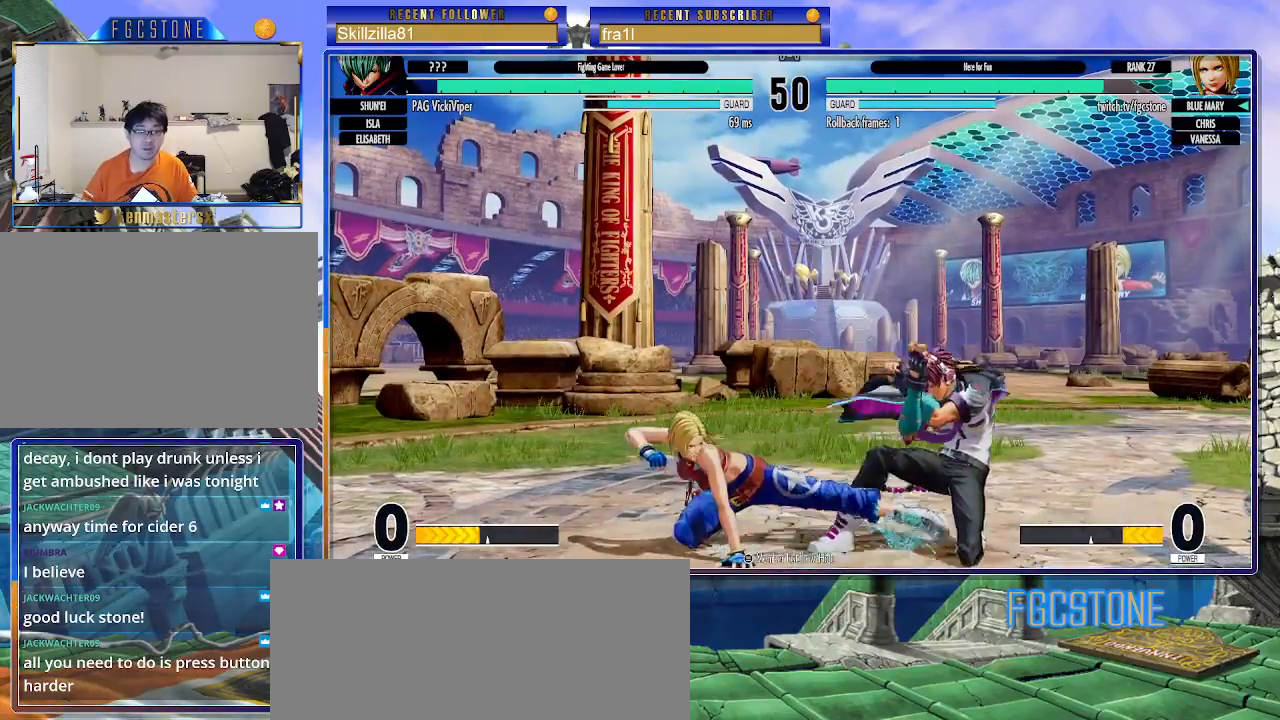
{"buttons": [], "left_stick": "center", "events": [[17, "CROSS", "up"], [183, "left_stick", "center"], [283, "left_stick", "right"], [350, "left_stick", "center"]]}
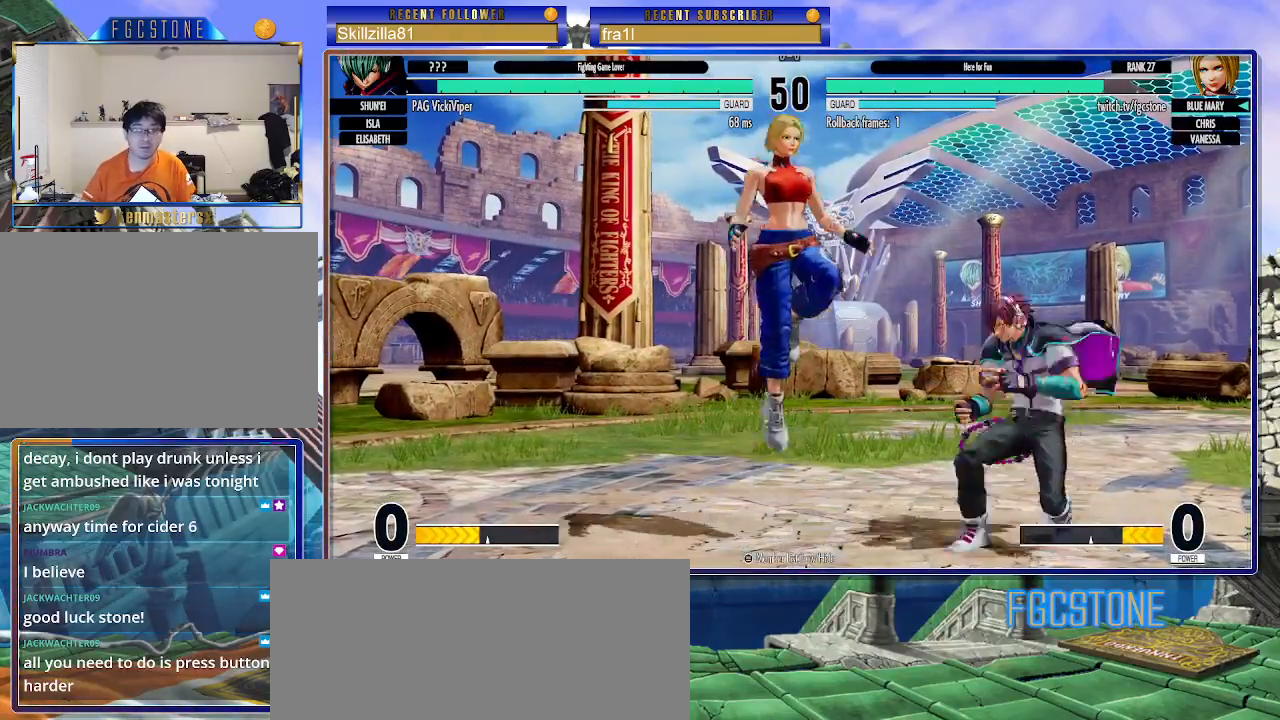
{"buttons": [], "left_stick": "left", "events": [[83, "CIRCLE", "down"], [167, "CIRCLE", "up"], [217, "left_stick", "left"]]}
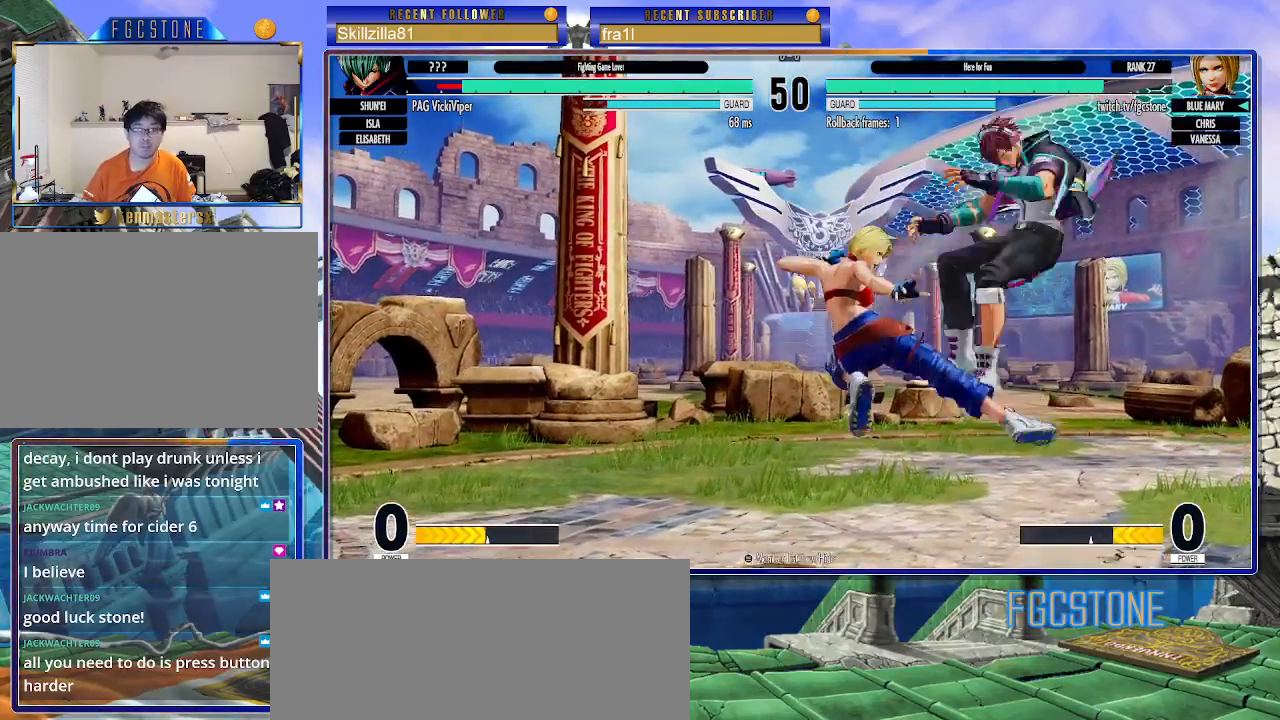
{"buttons": [], "left_stick": "left", "events": [[100, "left_stick", "right"], [167, "left_stick", "center"], [233, "left_stick", "right"], [417, "left_stick", "left"]]}
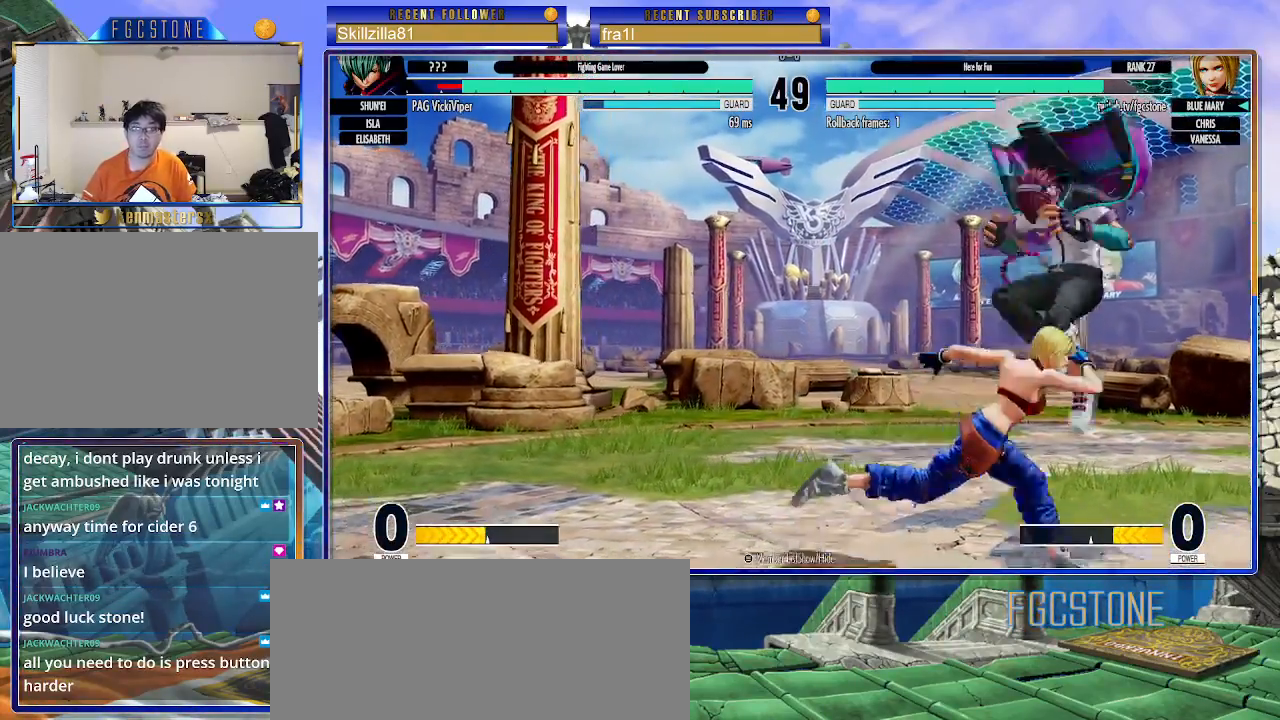
{"buttons": [], "left_stick": "left", "events": [[200, "left_stick", "down-left"], [483, "left_stick", "left"]]}
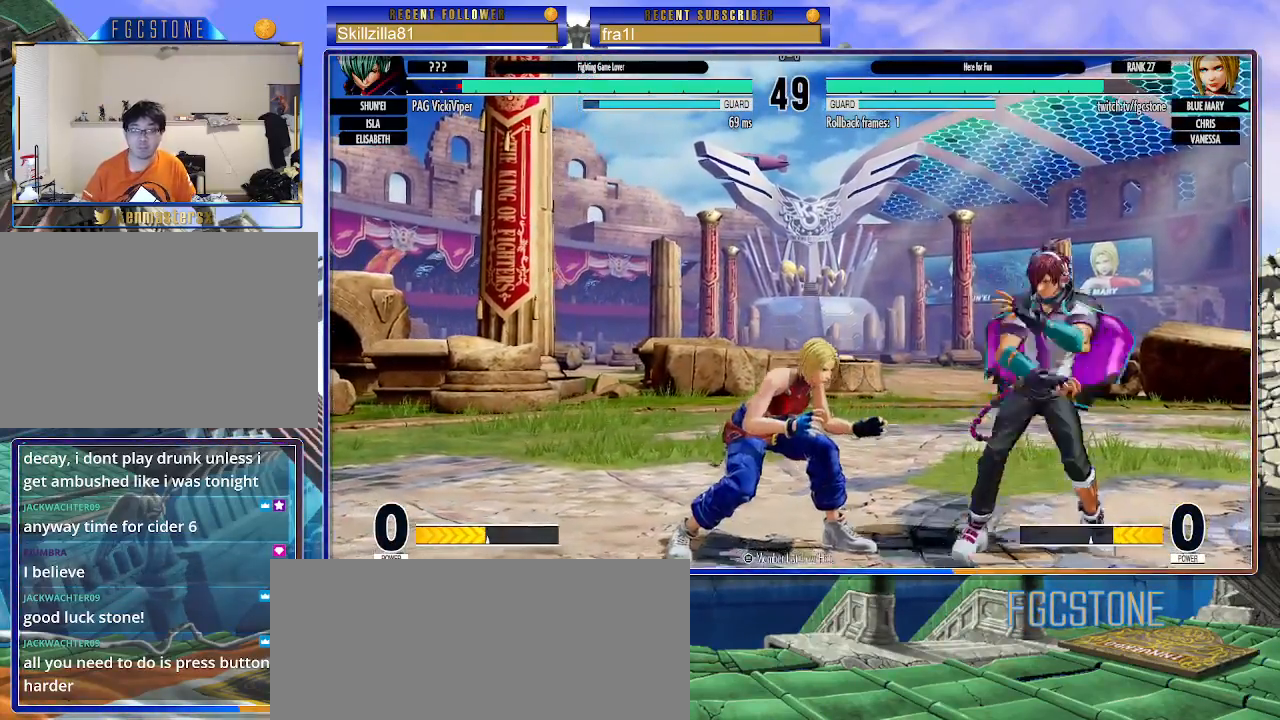
{"buttons": [], "left_stick": "left", "events": [[233, "CIRCLE", "down"], [233, "TRIANGLE", "down"], [350, "CIRCLE", "up"], [350, "TRIANGLE", "up"]]}
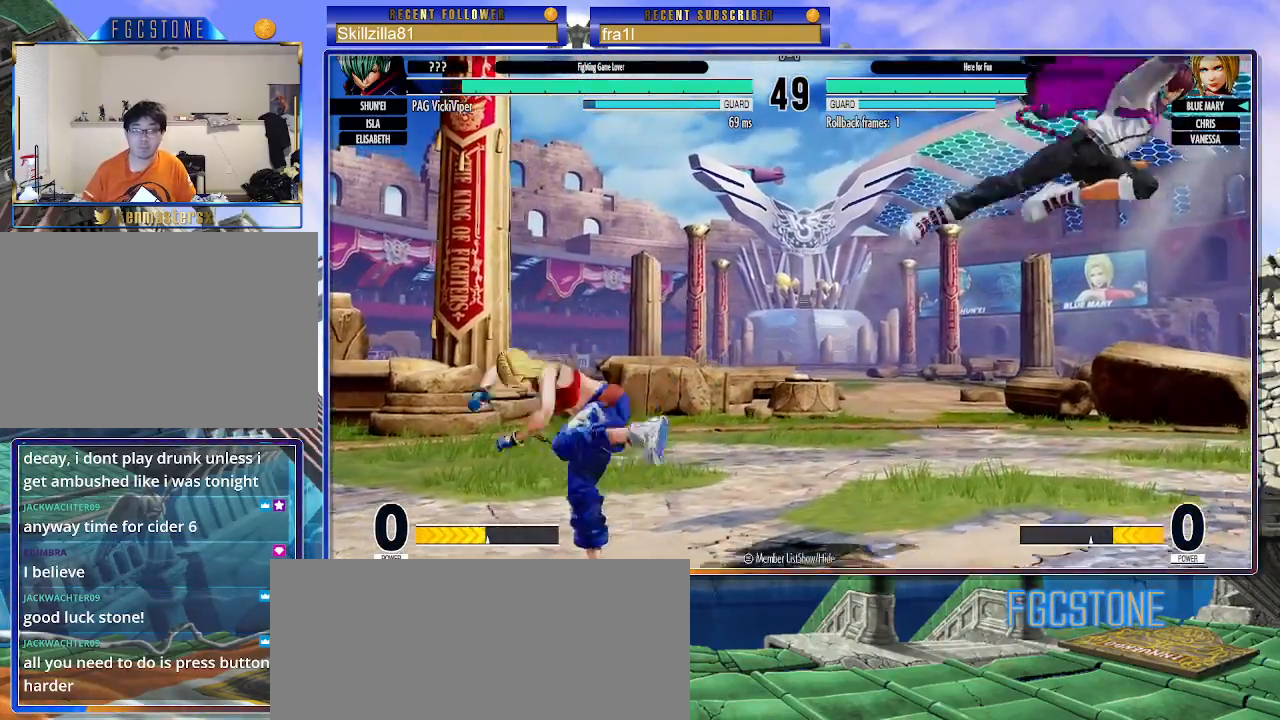
{"buttons": [], "left_stick": "center", "events": [[500, "left_stick", "center"]]}
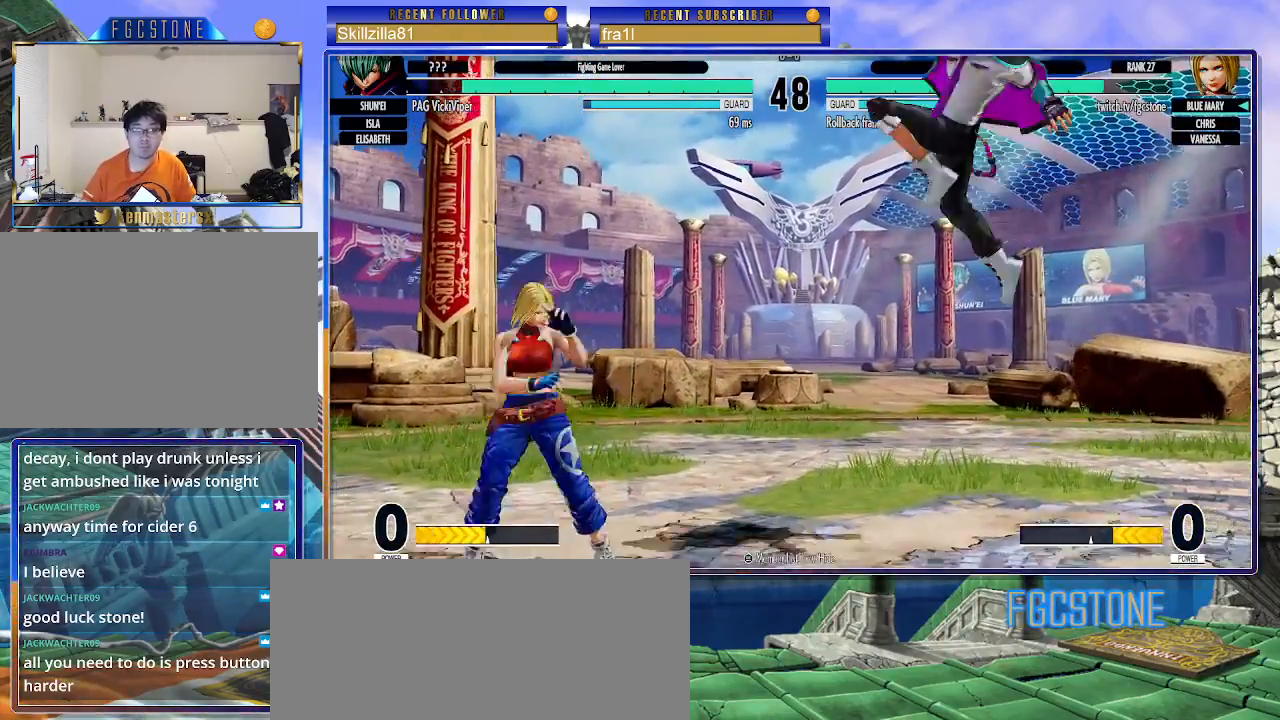
{"buttons": [], "left_stick": "center", "events": [[17, "left_stick", "right"], [33, "CIRCLE", "down"], [100, "CIRCLE", "up"], [133, "left_stick", "left"], [333, "left_stick", "down"], [400, "left_stick", "right"], [433, "CIRCLE", "down"], [450, "left_stick", "center"], [500, "CIRCLE", "up"]]}
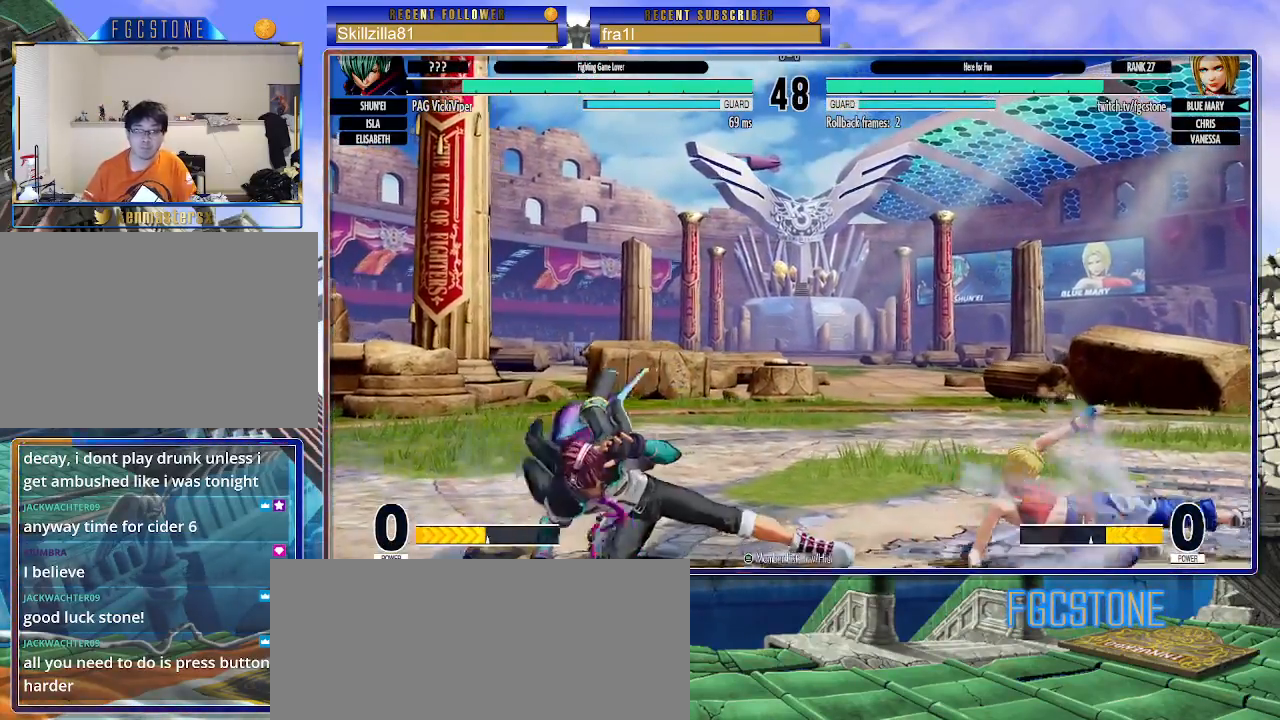
{"buttons": [], "left_stick": "up-left", "events": [[117, "left_stick", "right"], [233, "left_stick", "center"], [300, "left_stick", "up-left"]]}
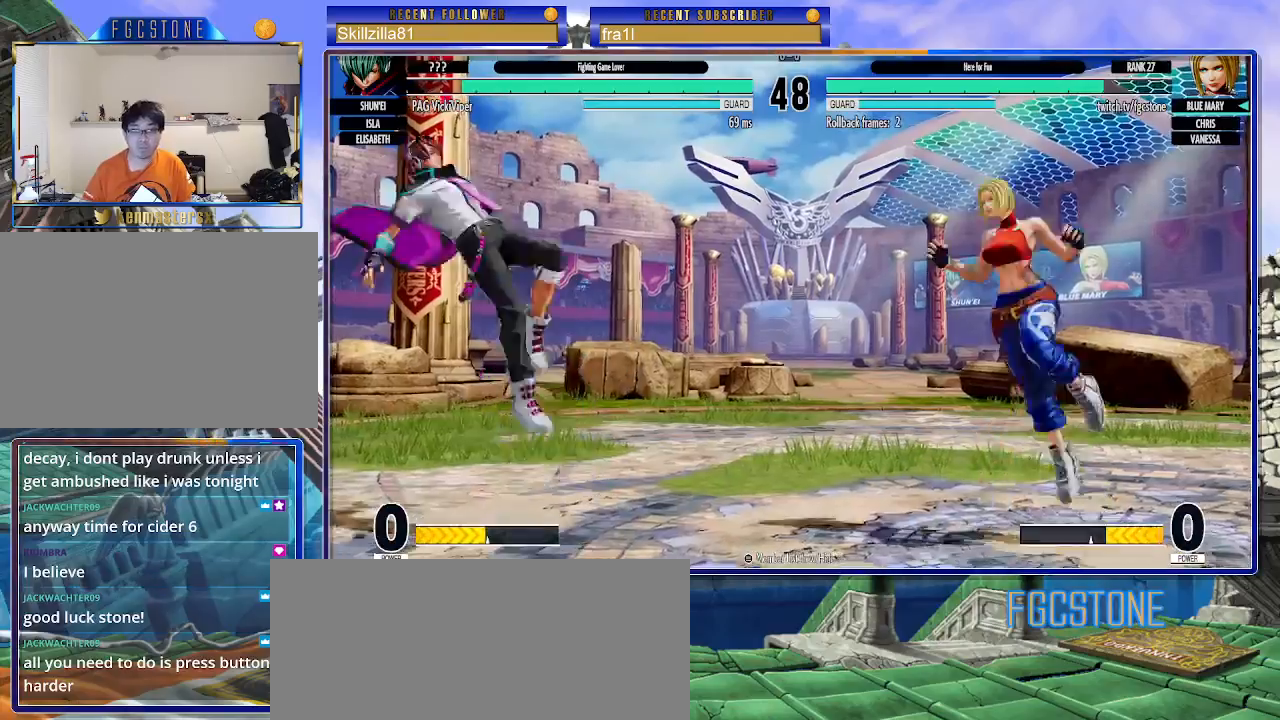
{"buttons": [], "left_stick": "right", "events": [[33, "CIRCLE", "down"], [67, "left_stick", "right"], [133, "CIRCLE", "up"]]}
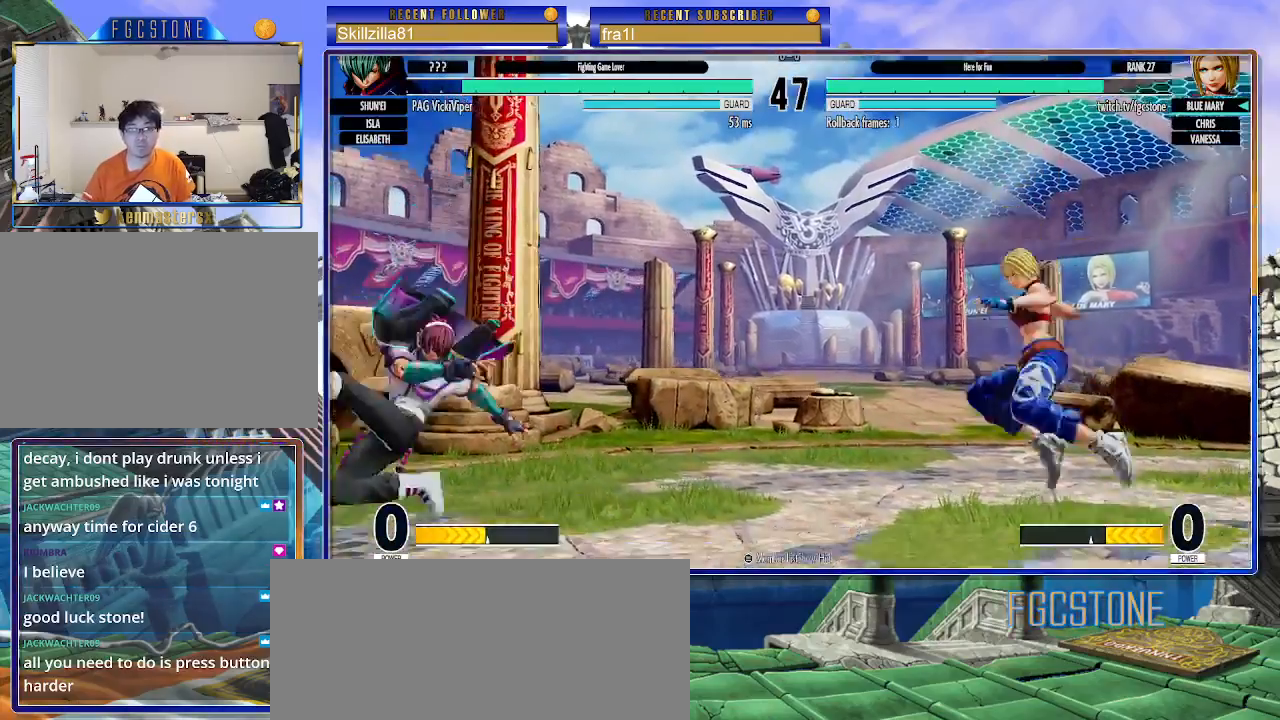
{"buttons": [], "left_stick": "down-right", "events": [[33, "CROSS", "down"], [33, "SQUARE", "down"], [100, "CROSS", "up"], [117, "SQUARE", "up"], [383, "left_stick", "center"], [483, "left_stick", "down-right"]]}
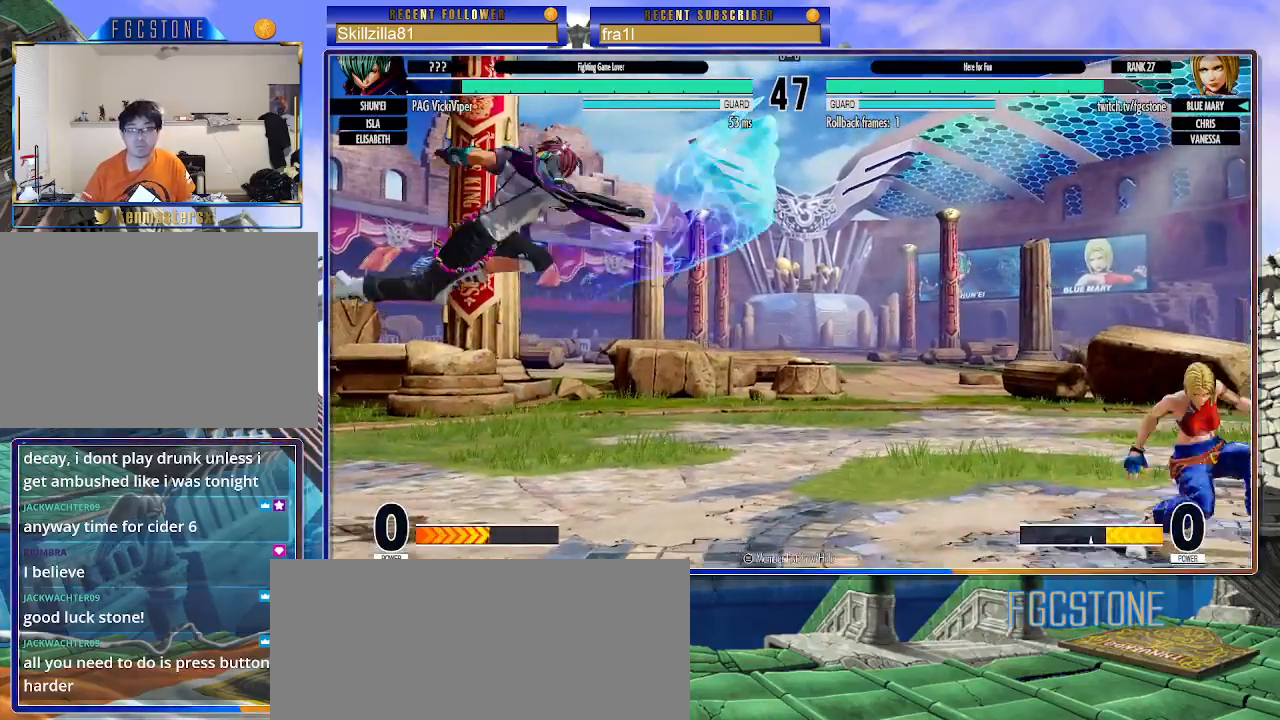
{"buttons": [], "left_stick": "up-left", "events": [[17, "left_stick", "center"], [67, "left_stick", "up-left"]]}
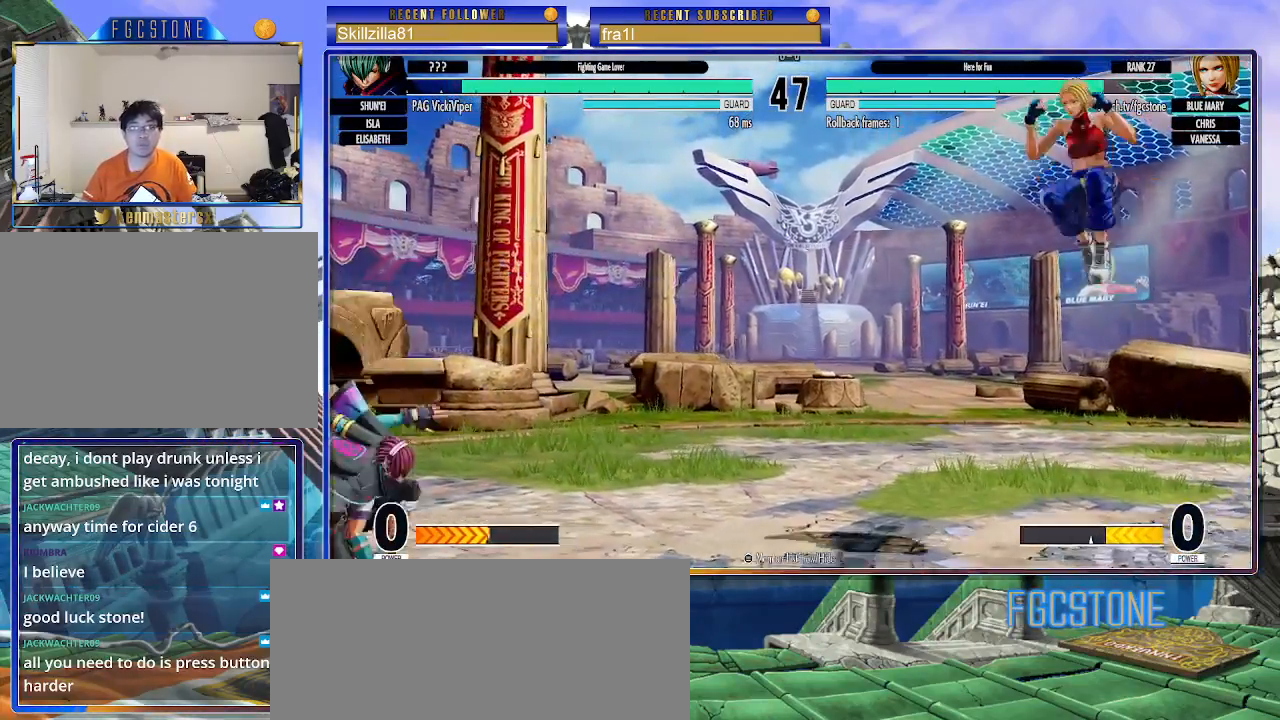
{"buttons": [], "left_stick": "right", "events": [[33, "left_stick", "center"], [83, "TRIANGLE", "down"], [167, "TRIANGLE", "up"], [200, "left_stick", "right"], [267, "left_stick", "center"], [333, "left_stick", "right"]]}
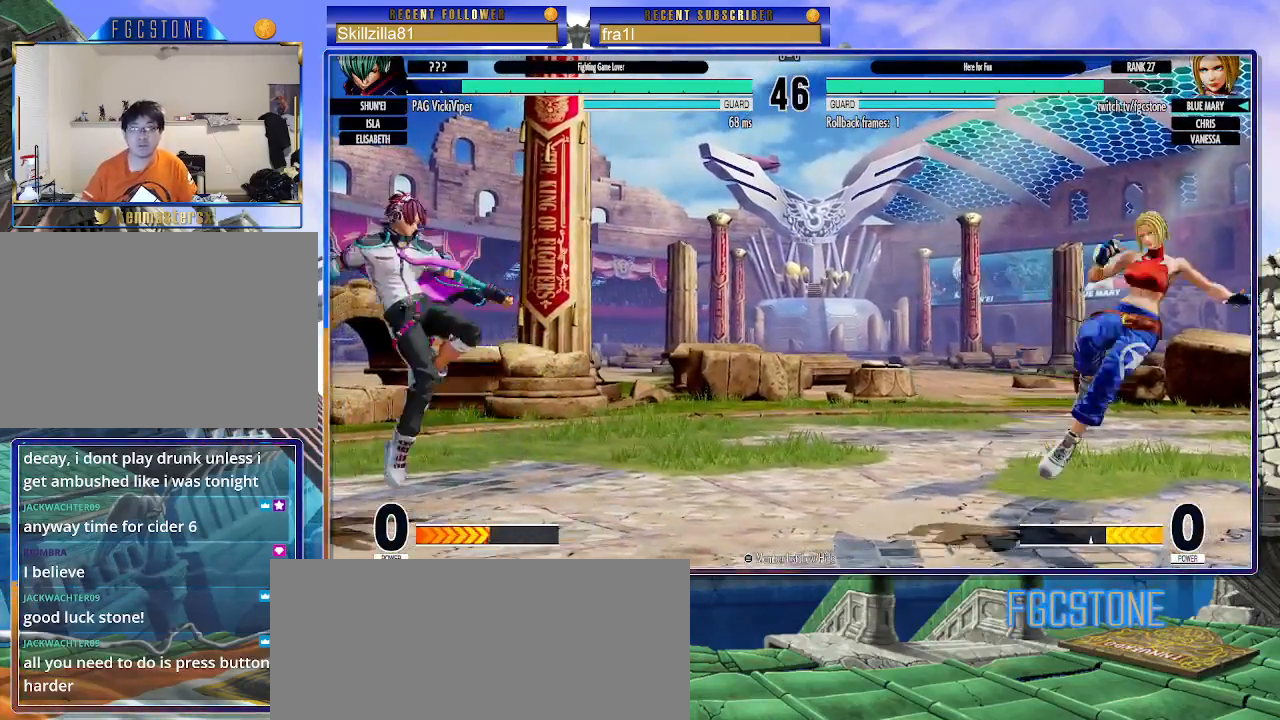
{"buttons": [], "left_stick": "right", "events": [[183, "left_stick", "left"], [383, "left_stick", "right"]]}
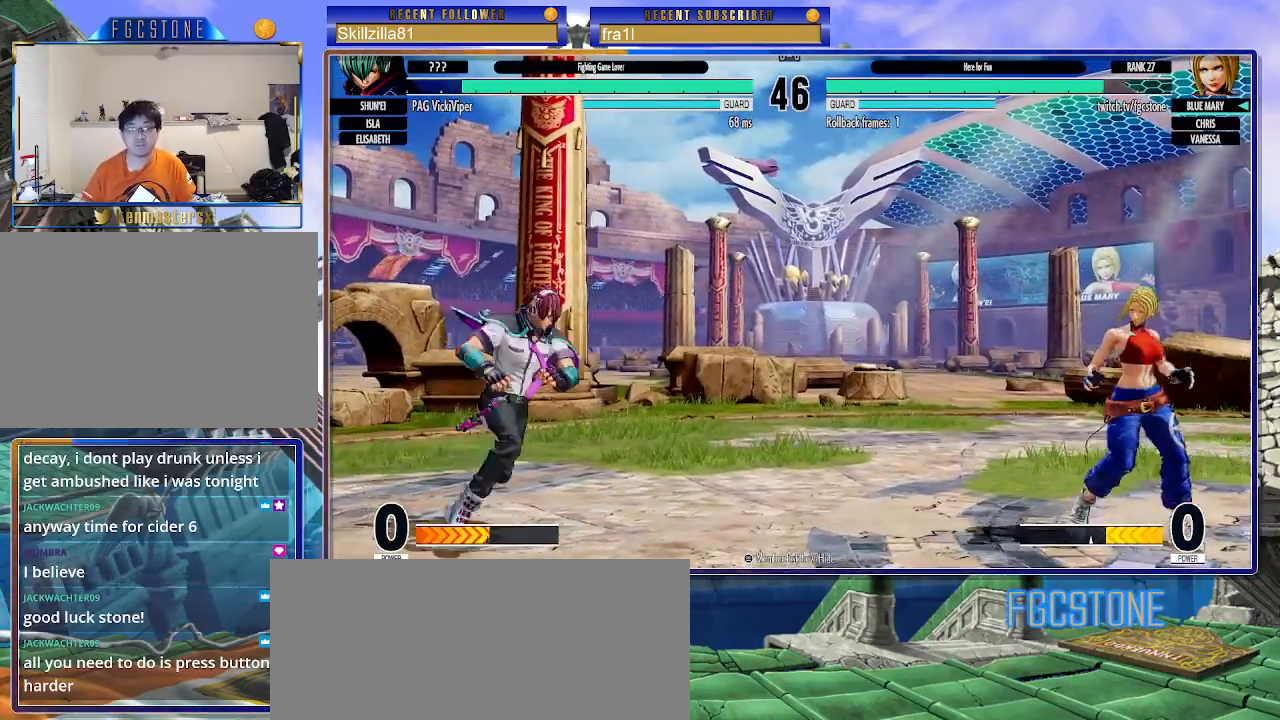
{"buttons": [], "left_stick": "center", "events": [[283, "left_stick", "center"], [367, "left_stick", "left"], [500, "left_stick", "center"]]}
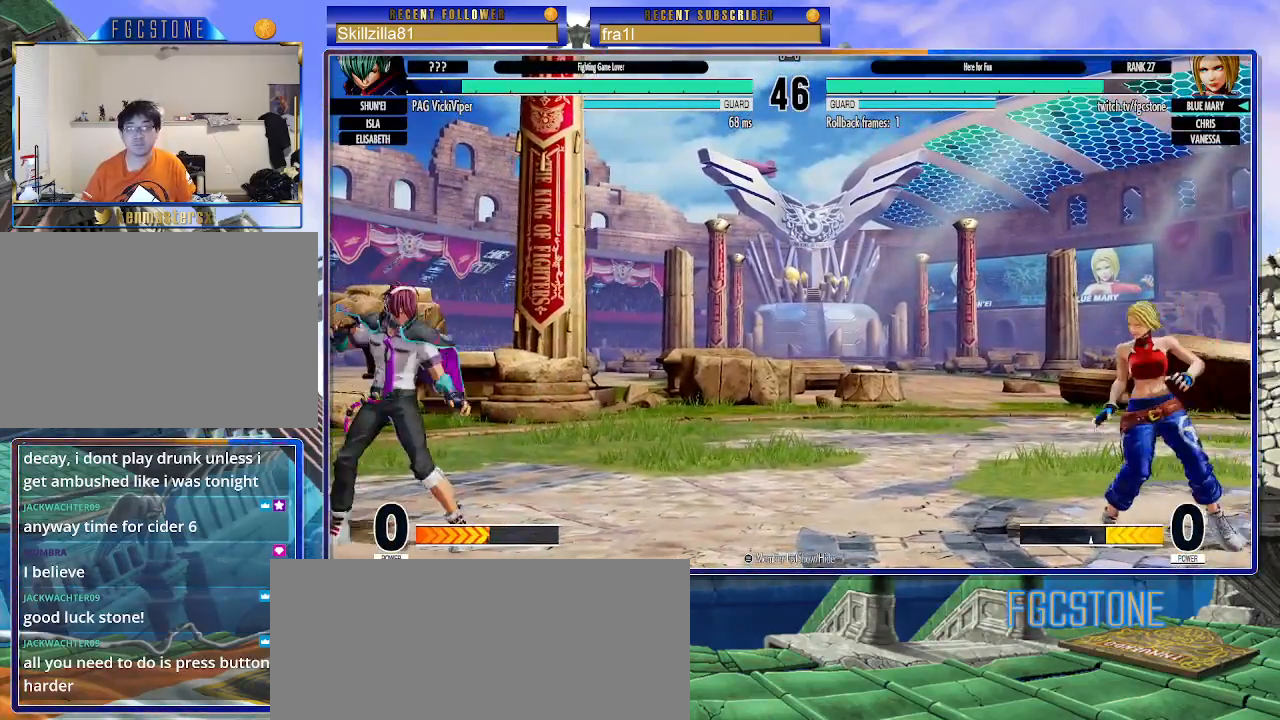
{"buttons": [], "left_stick": "up-left", "events": [[33, "left_stick", "right"], [317, "left_stick", "left"], [383, "left_stick", "center"], [433, "left_stick", "left"], [483, "left_stick", "up-left"]]}
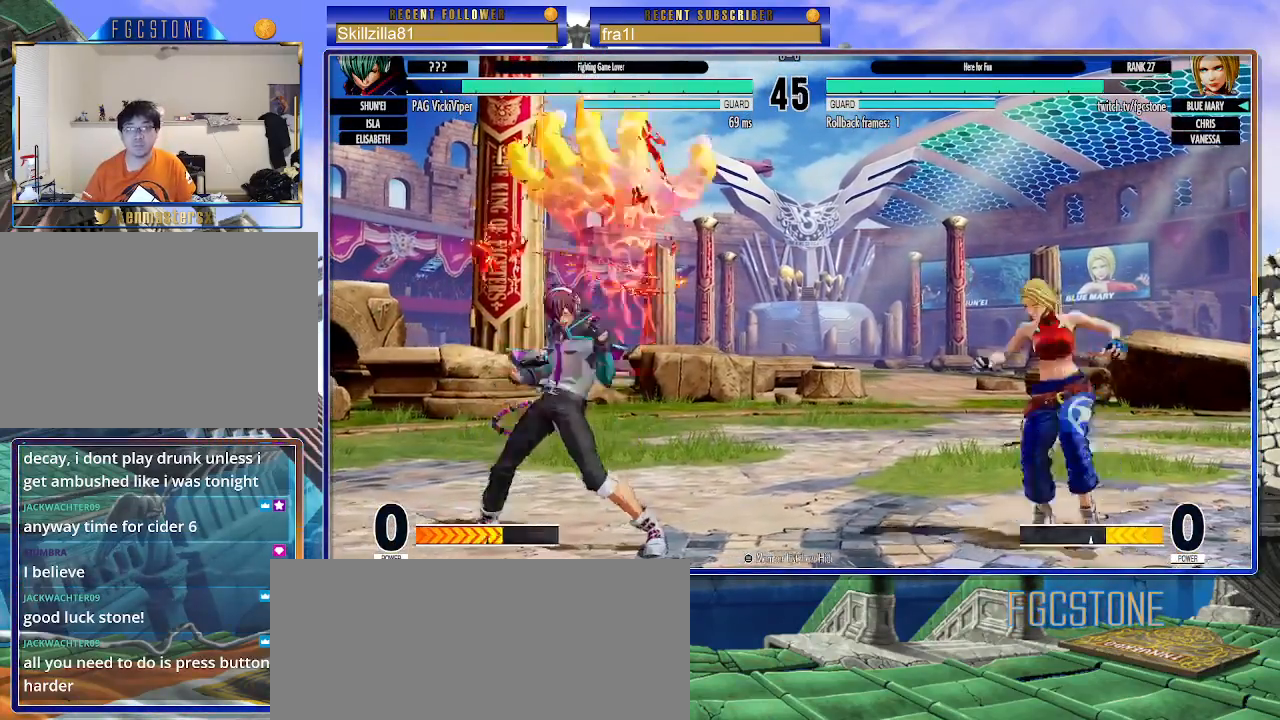
{"buttons": ["CIRCLE"], "left_stick": "down-right", "events": [[183, "left_stick", "center"], [250, "left_stick", "right"], [417, "CIRCLE", "down"], [450, "left_stick", "down-right"]]}